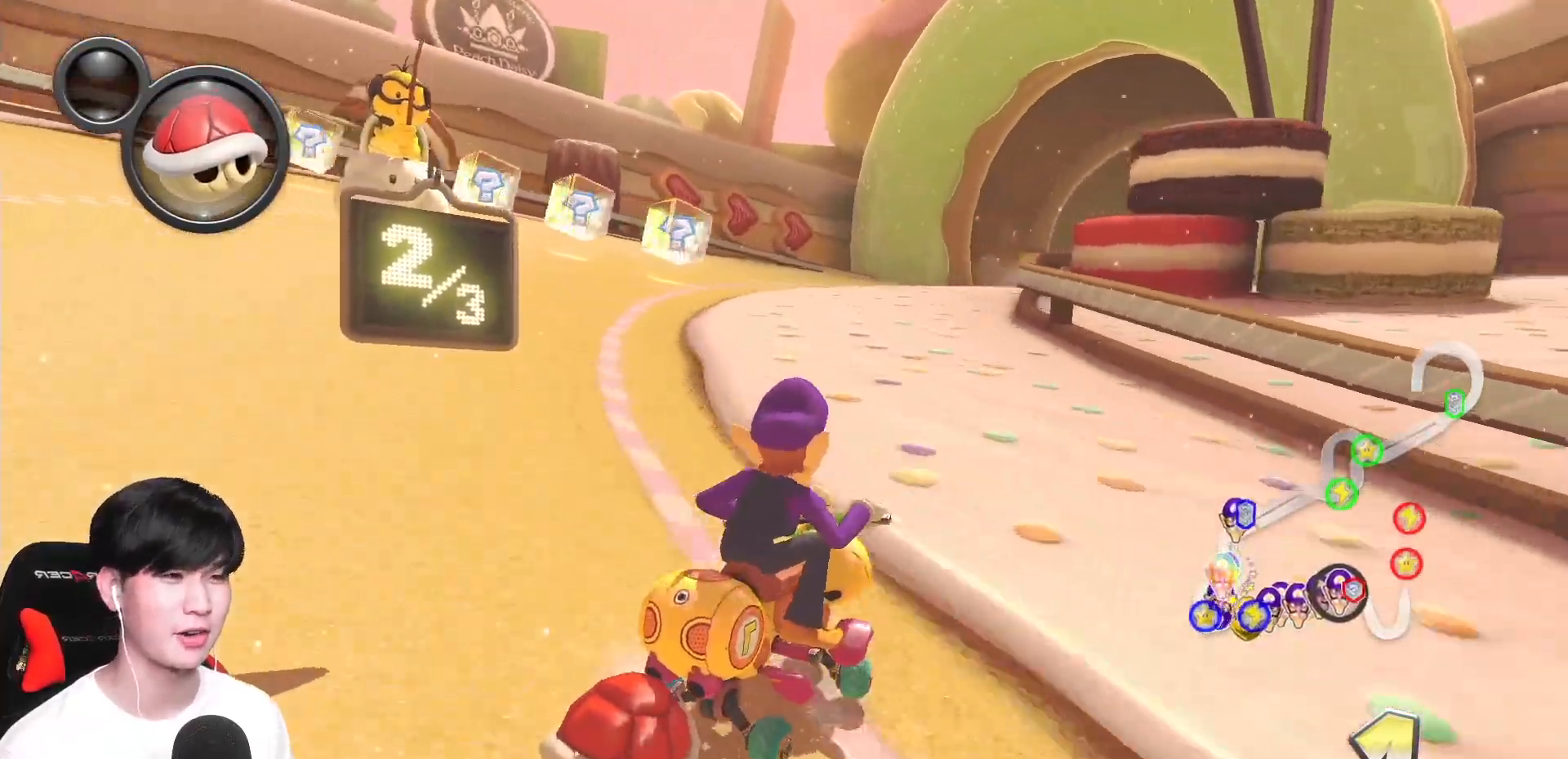
Gameplay with a controller (Nintendo layout); each line is a JSON object with the inputs held at the frame after it. "events" lists button and stick changes between this image and that frame as [ms after this image, input, new state], when the widget could be followed in between. Not read: DPAD_DOWN DPAD_LEFT DPAD_RIGHT L2 L3 R2 R3 right_stick.
{"buttons": ["A", "L1", "R1"], "left_stick": "center", "events": [[150, "left_stick", "center"], [300, "left_stick", "left"], [450, "left_stick", "center"]]}
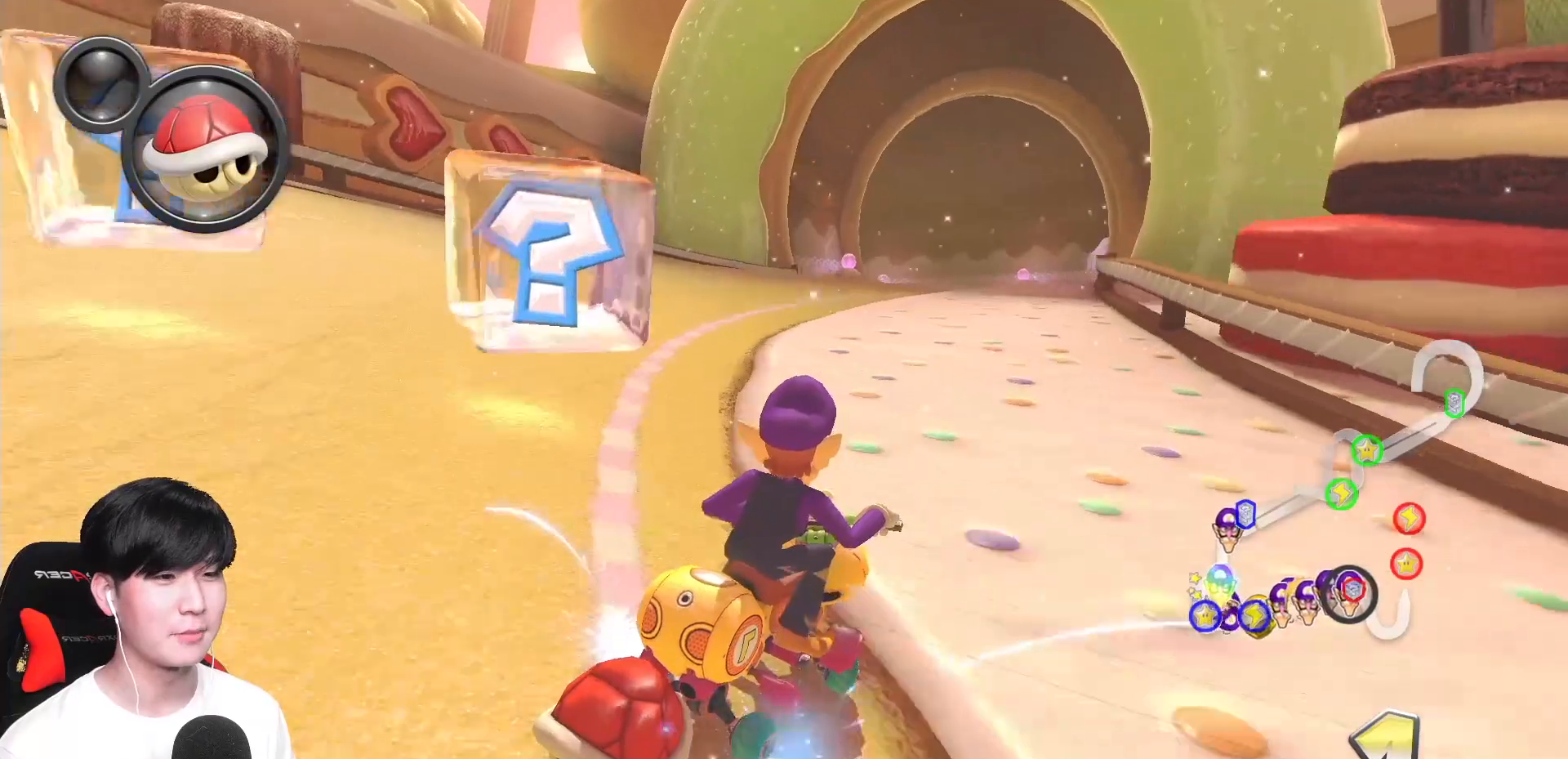
{"buttons": ["A", "L1", "R1"], "left_stick": "up-left", "events": [[67, "R1", "up"], [150, "R1", "down"], [317, "left_stick", "up-left"]]}
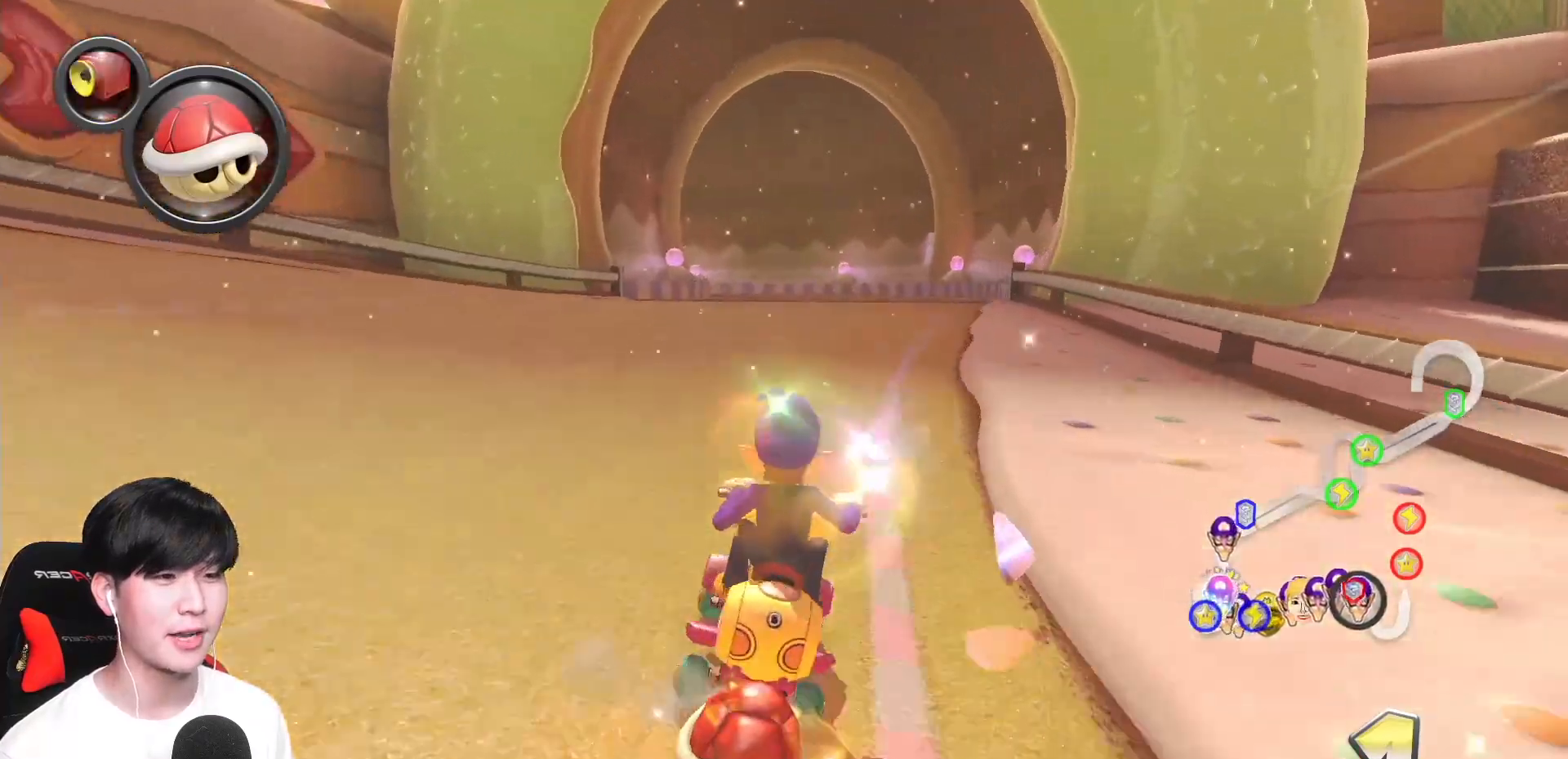
{"buttons": ["A", "L1", "R1"], "left_stick": "center", "events": [[400, "left_stick", "center"]]}
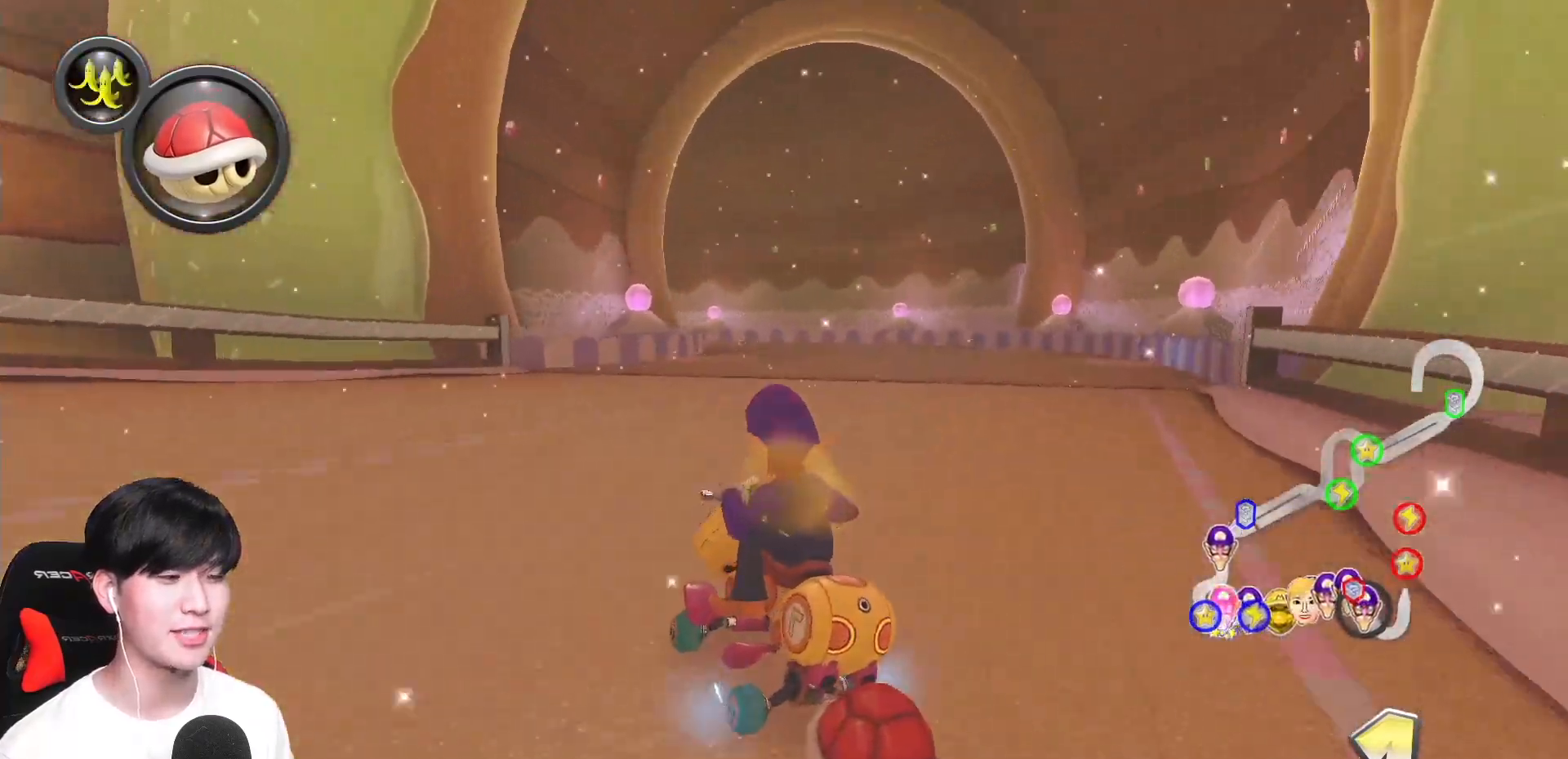
{"buttons": ["A", "L1", "R1"], "left_stick": "right", "events": [[33, "left_stick", "right"], [233, "left_stick", "center"], [483, "left_stick", "right"]]}
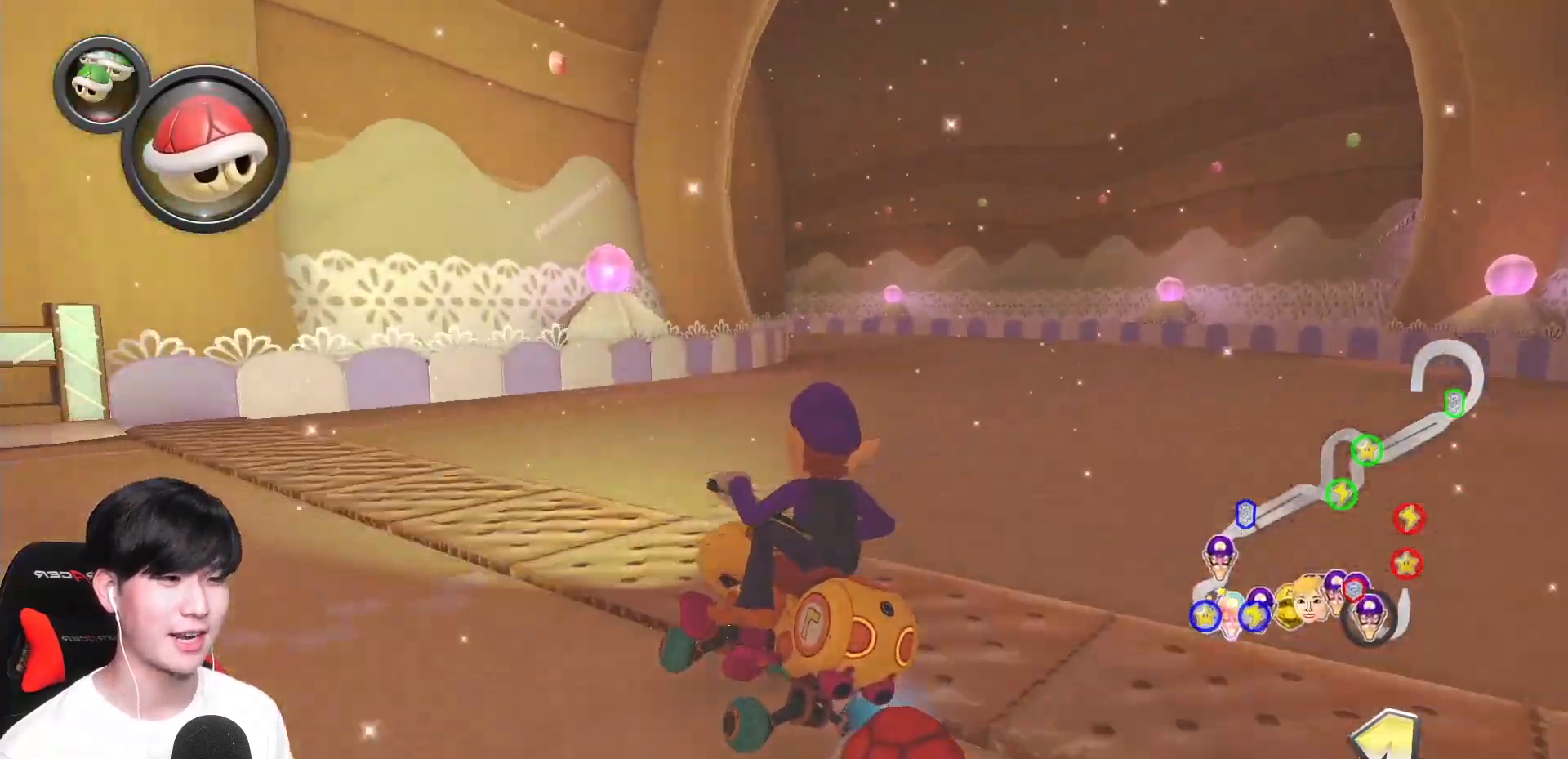
{"buttons": ["A", "L1", "R1"], "left_stick": "left", "events": [[350, "left_stick", "center"], [483, "left_stick", "left"]]}
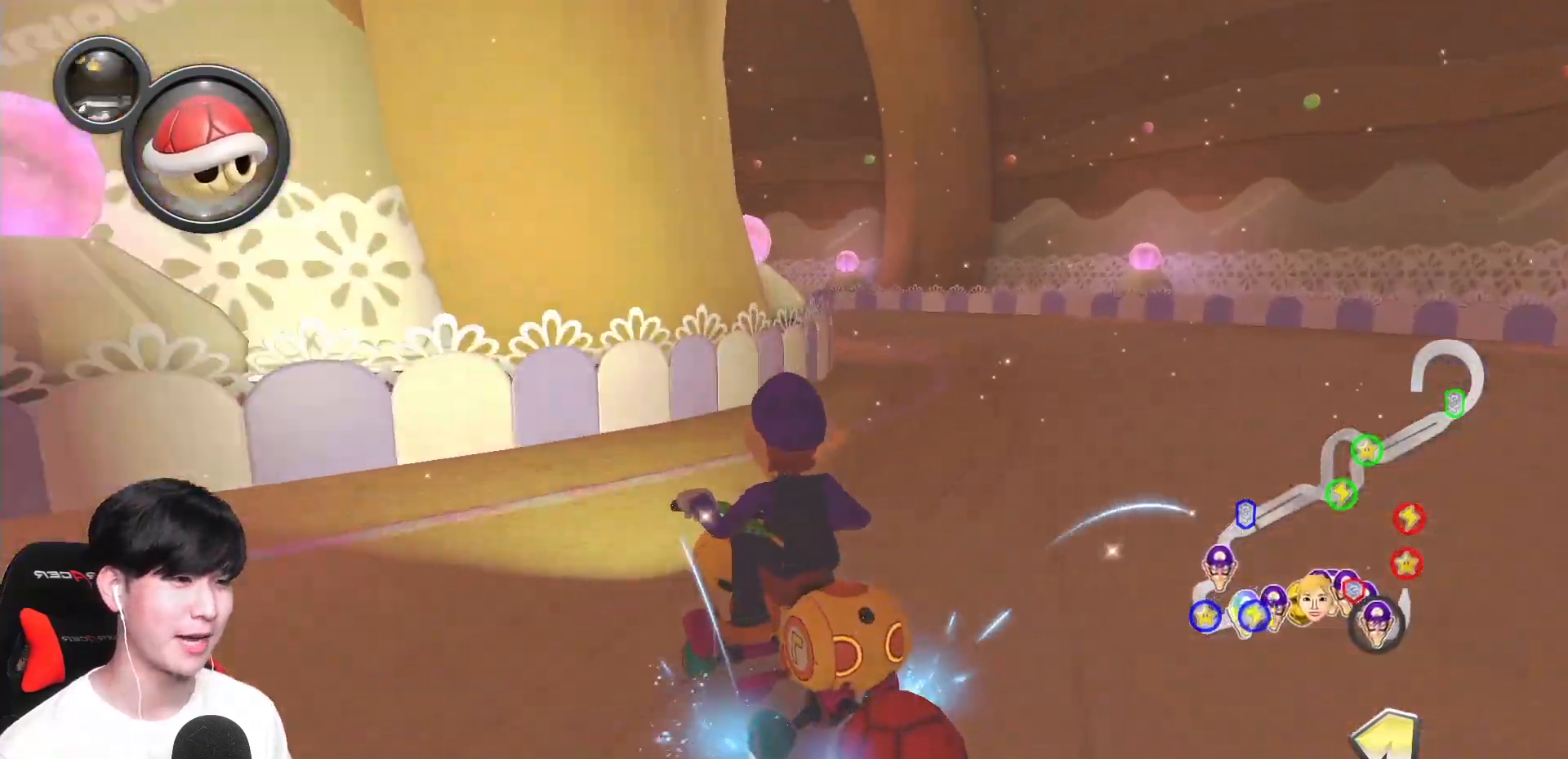
{"buttons": ["A", "L1", "R1"], "left_stick": "left", "events": []}
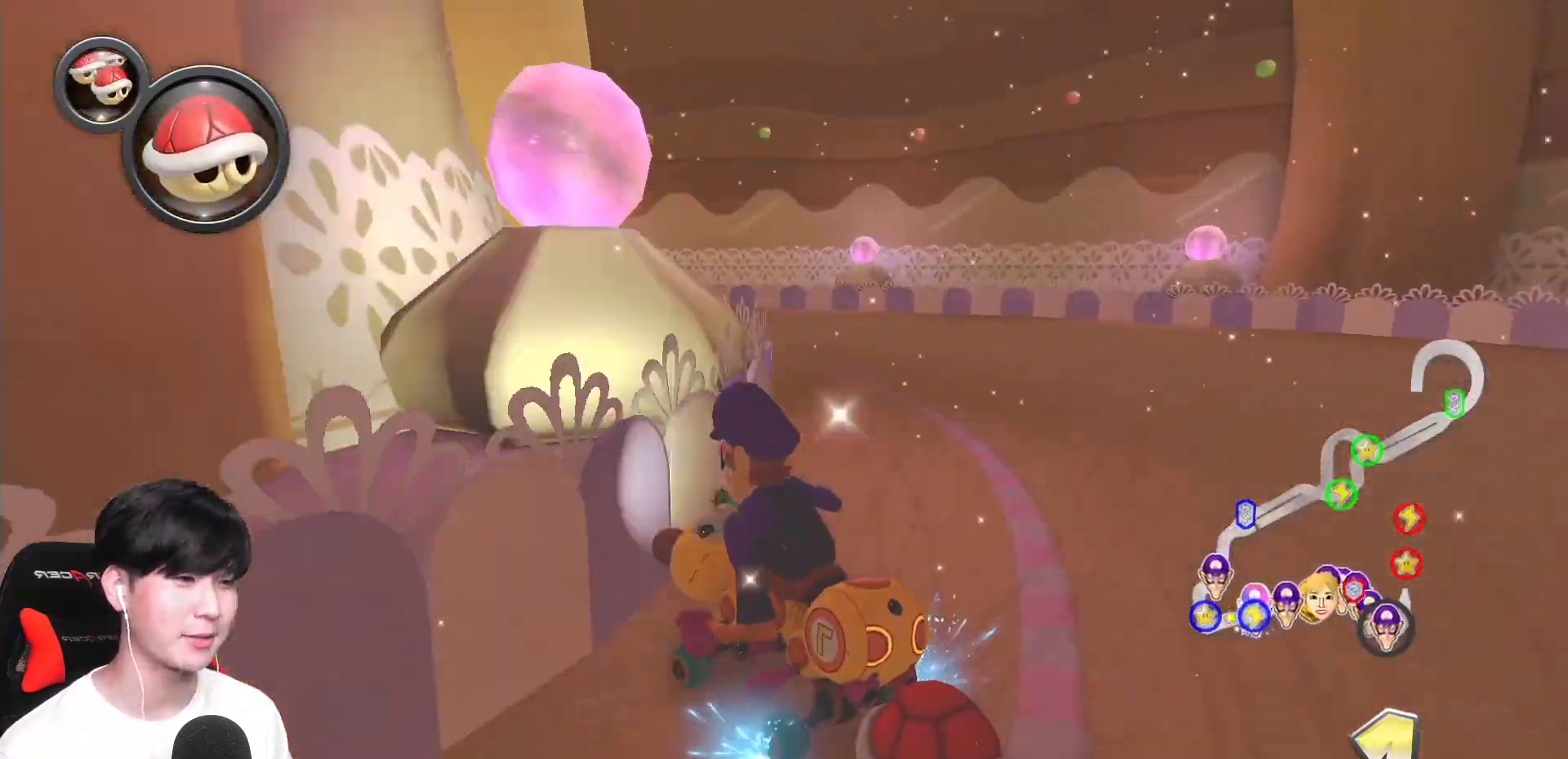
{"buttons": ["A", "L1"], "left_stick": "center", "events": [[417, "R1", "up"], [467, "left_stick", "center"]]}
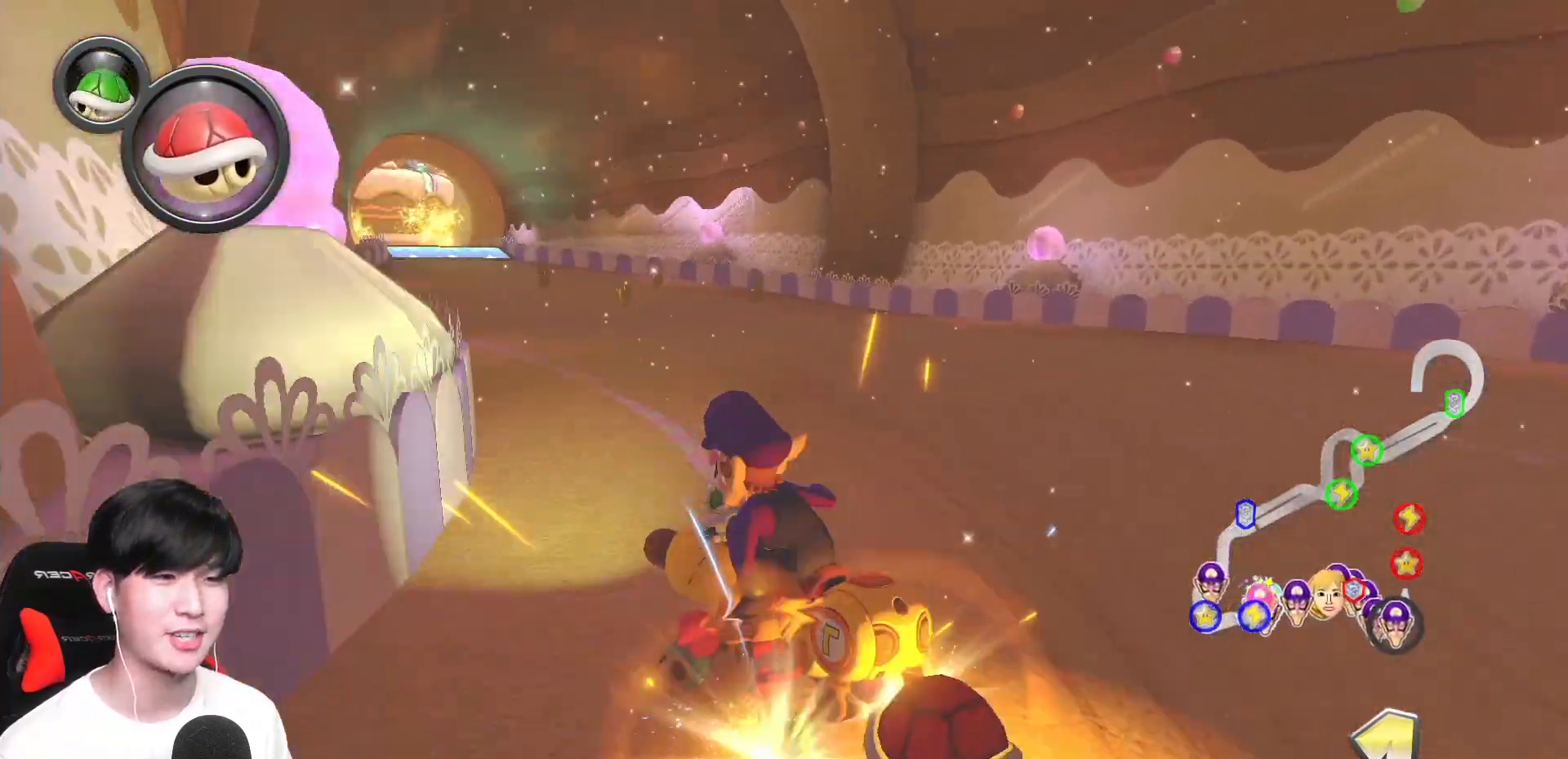
{"buttons": ["A", "L1"], "left_stick": "right", "events": [[483, "left_stick", "right"]]}
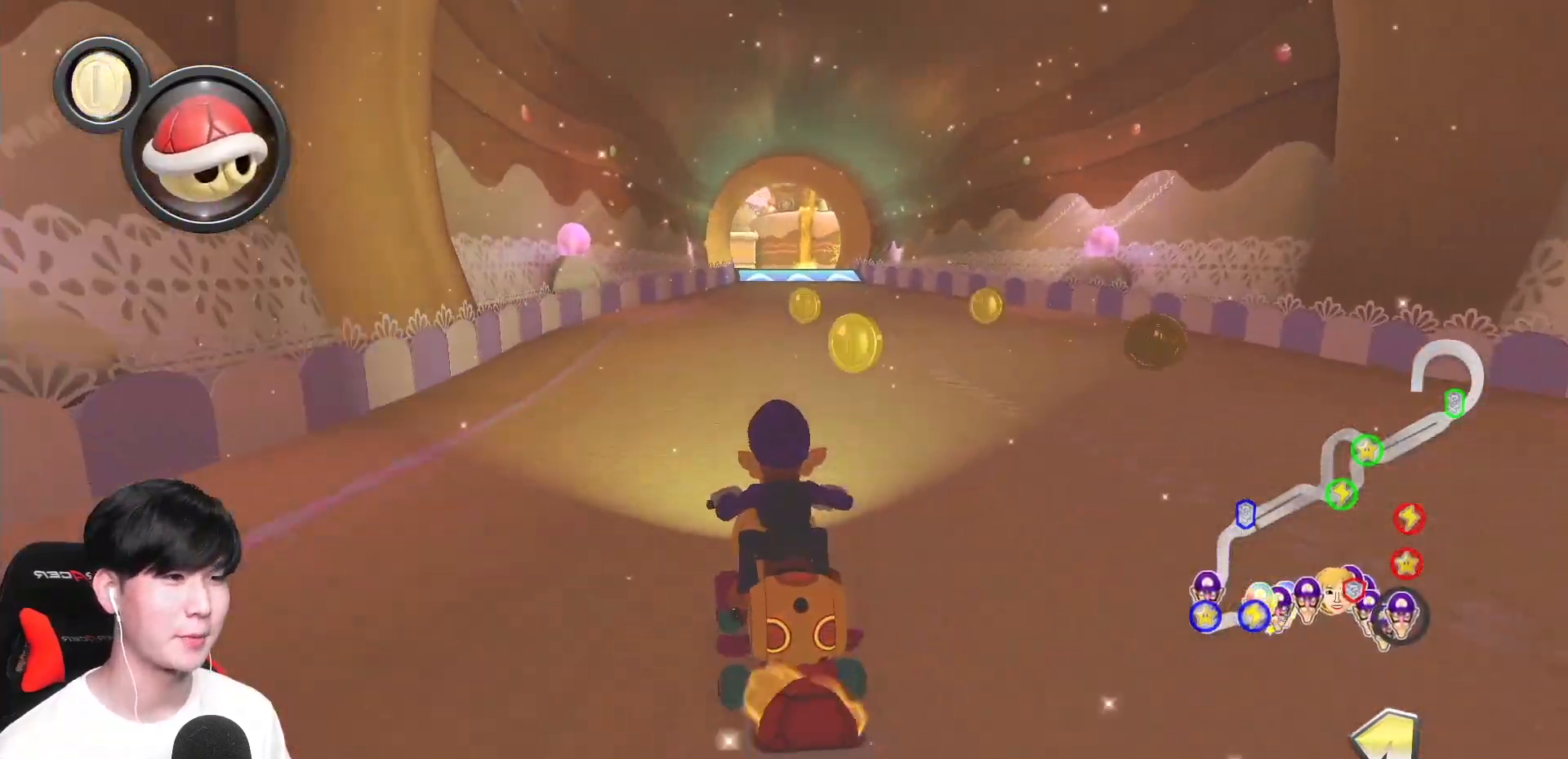
{"buttons": ["A", "L1"], "left_stick": "left", "events": [[333, "left_stick", "center"], [383, "left_stick", "left"]]}
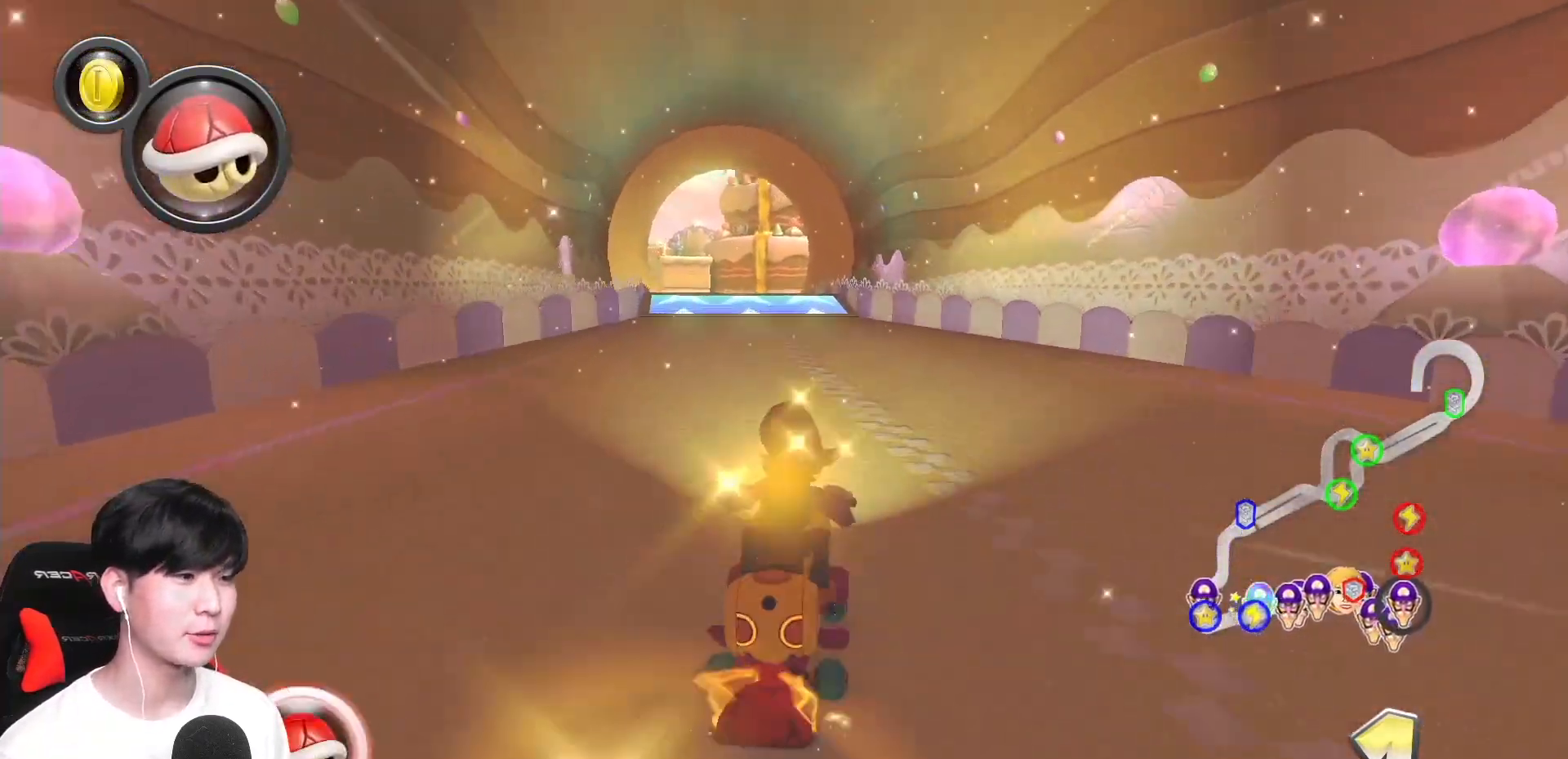
{"buttons": ["A", "X", "L1", "R1"], "left_stick": "left", "events": [[67, "left_stick", "center"], [150, "X", "down"], [417, "R1", "down"], [500, "left_stick", "left"]]}
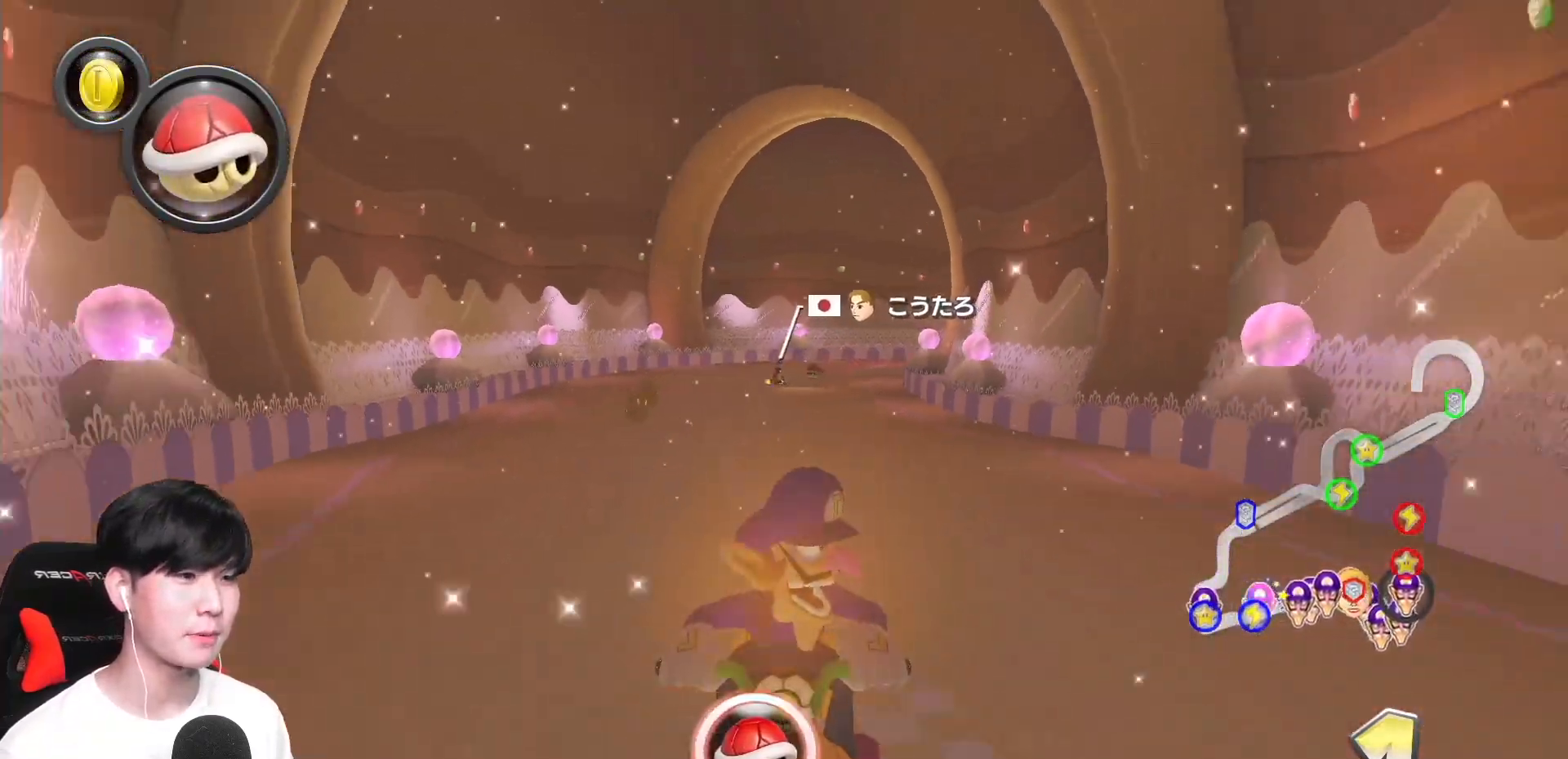
{"buttons": ["A", "X", "L1"], "left_stick": "up-right", "events": [[117, "R1", "up"], [233, "left_stick", "up-right"]]}
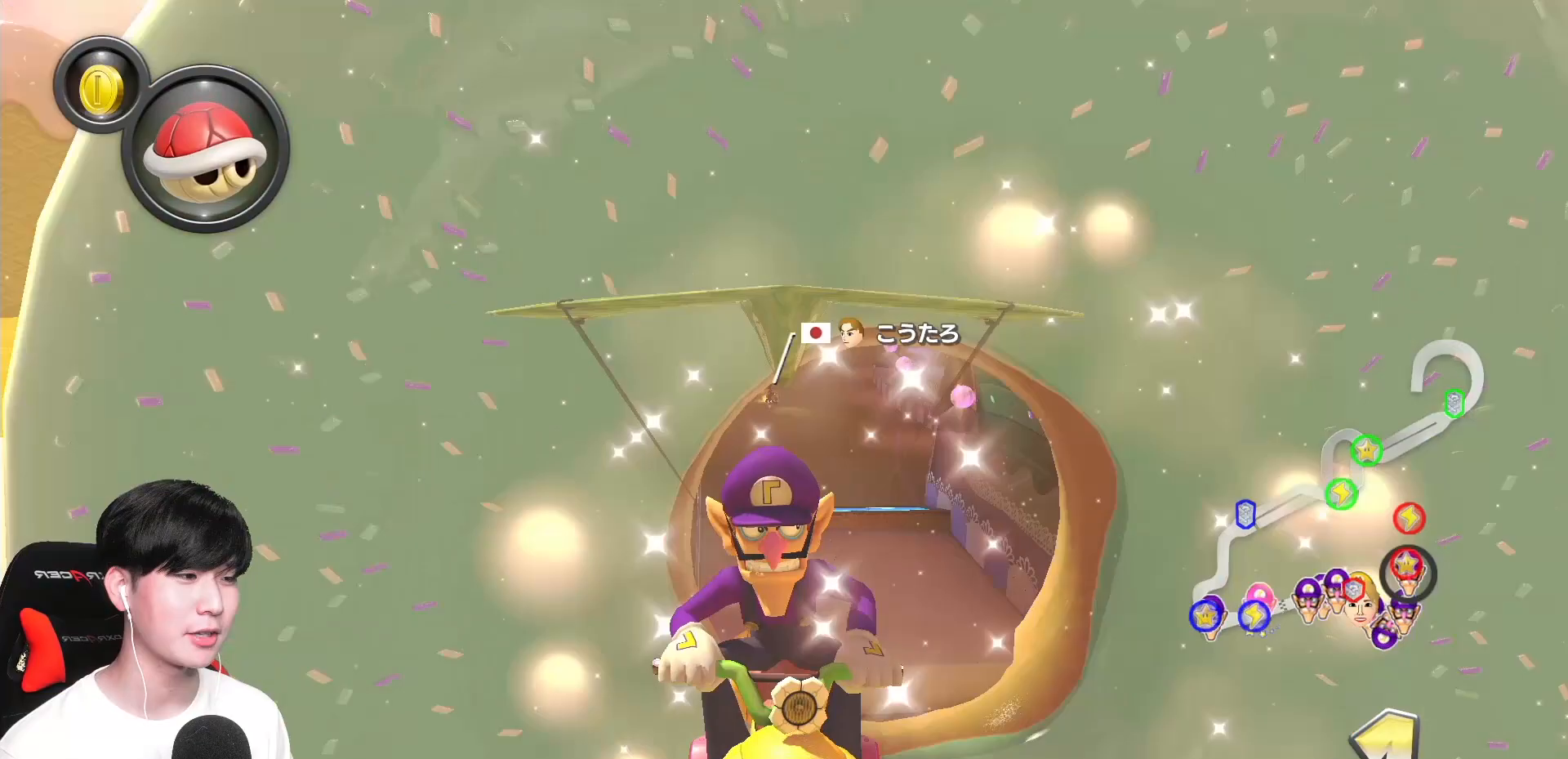
{"buttons": ["A", "X", "L1"], "left_stick": "up-right", "events": []}
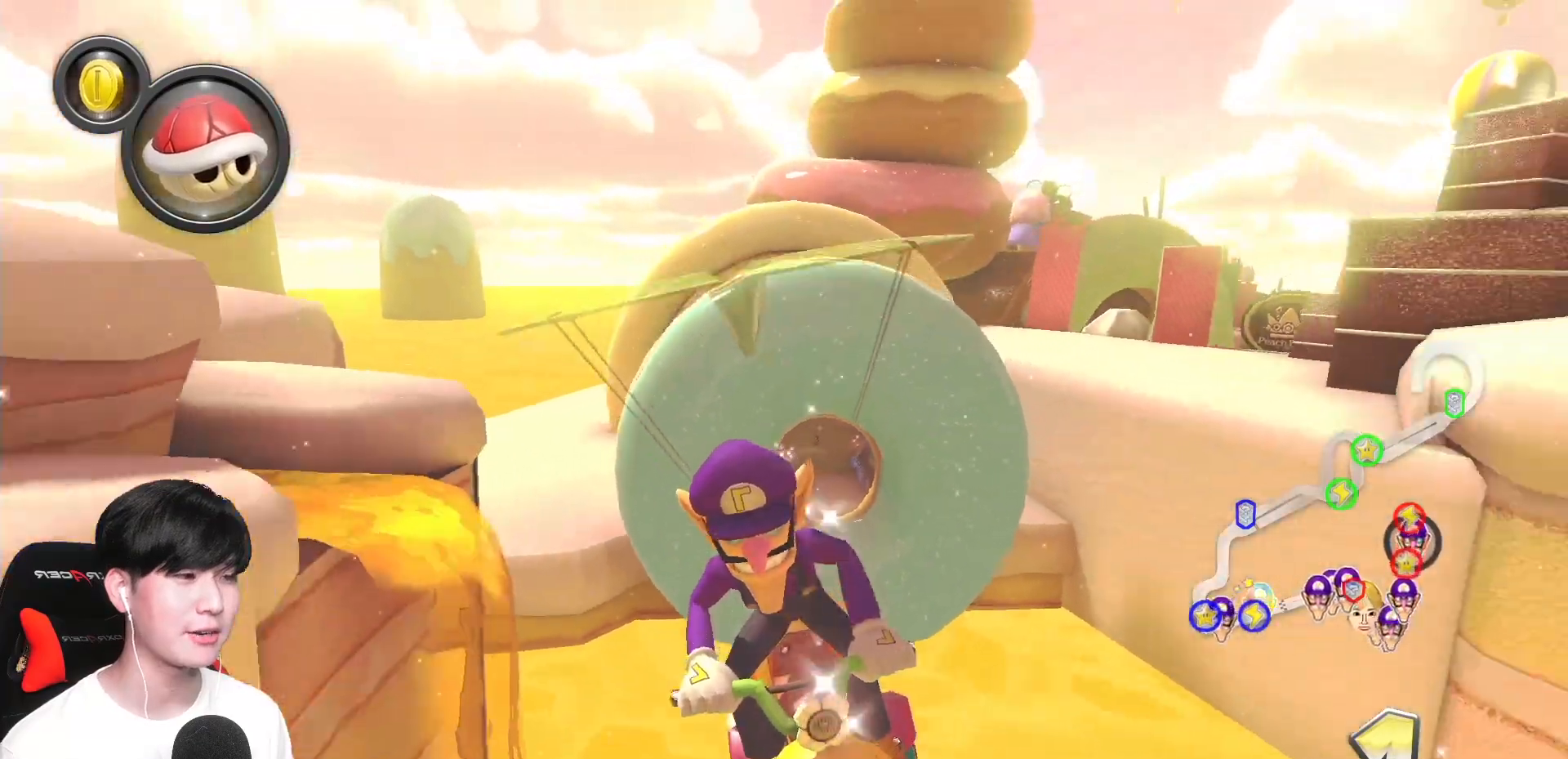
{"buttons": ["A", "L1"], "left_stick": "up-right", "events": [[367, "X", "up"]]}
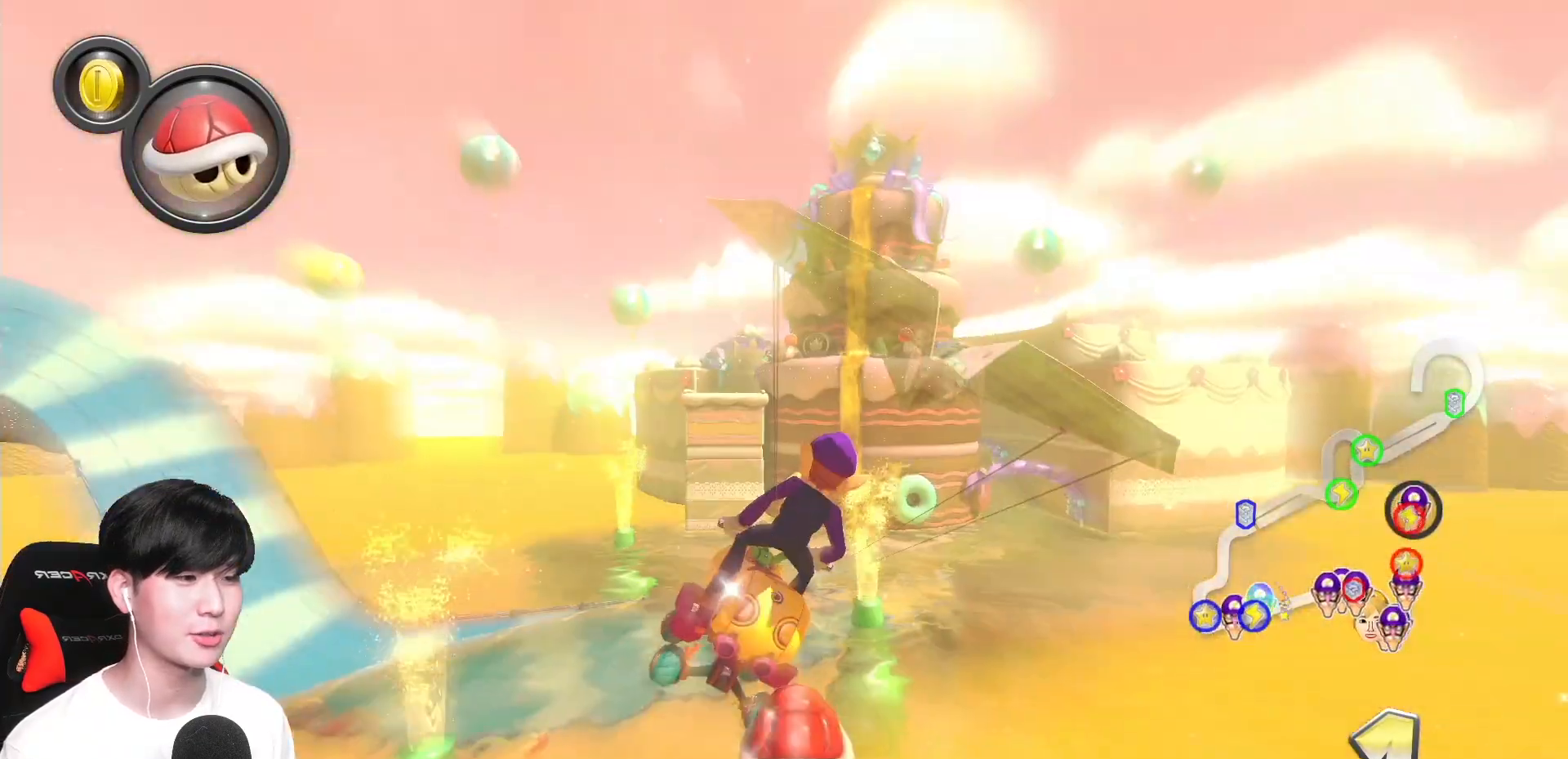
{"buttons": ["A", "L1"], "left_stick": "up-right", "events": []}
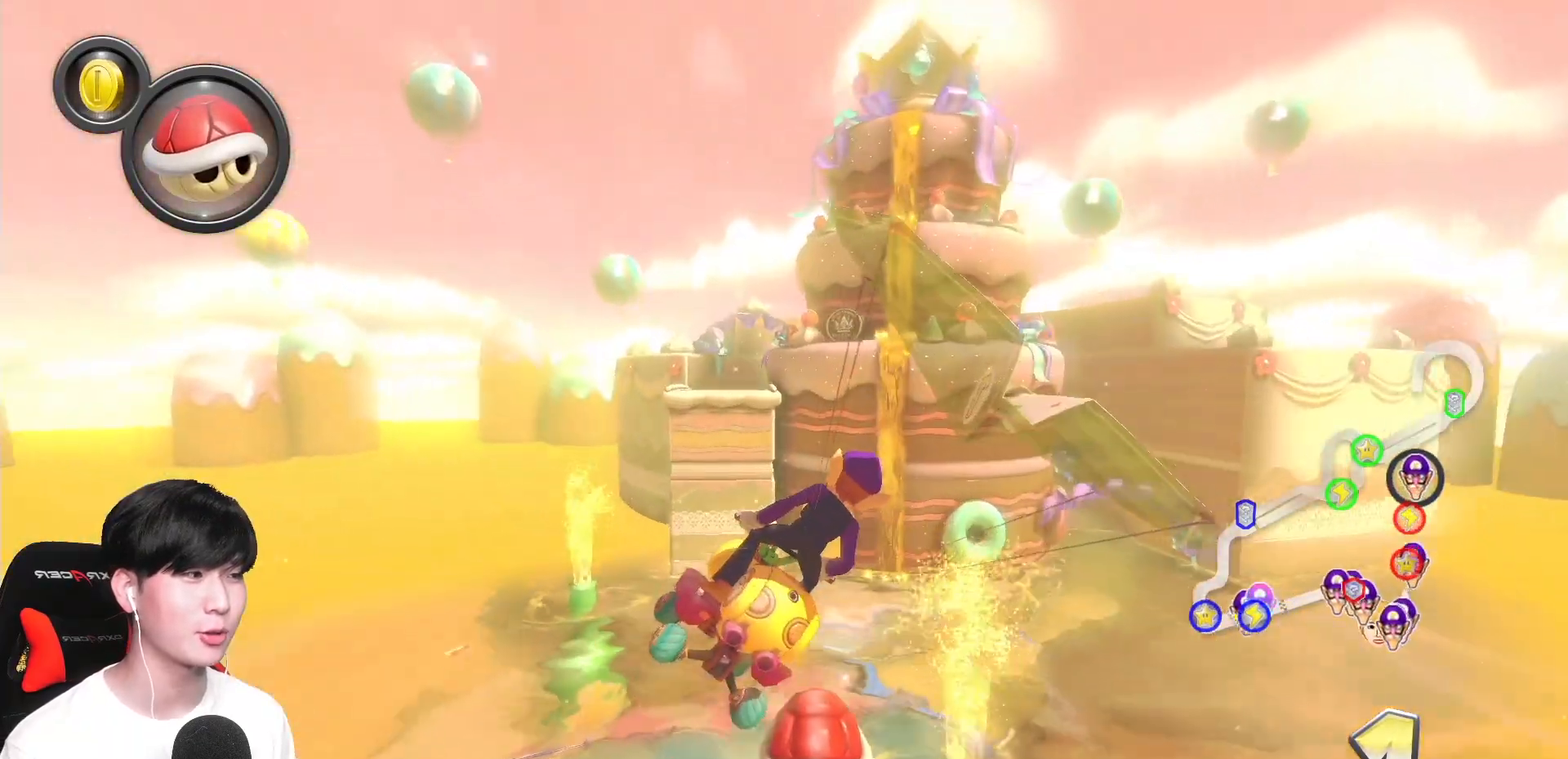
{"buttons": ["A", "L1"], "left_stick": "up-right", "events": []}
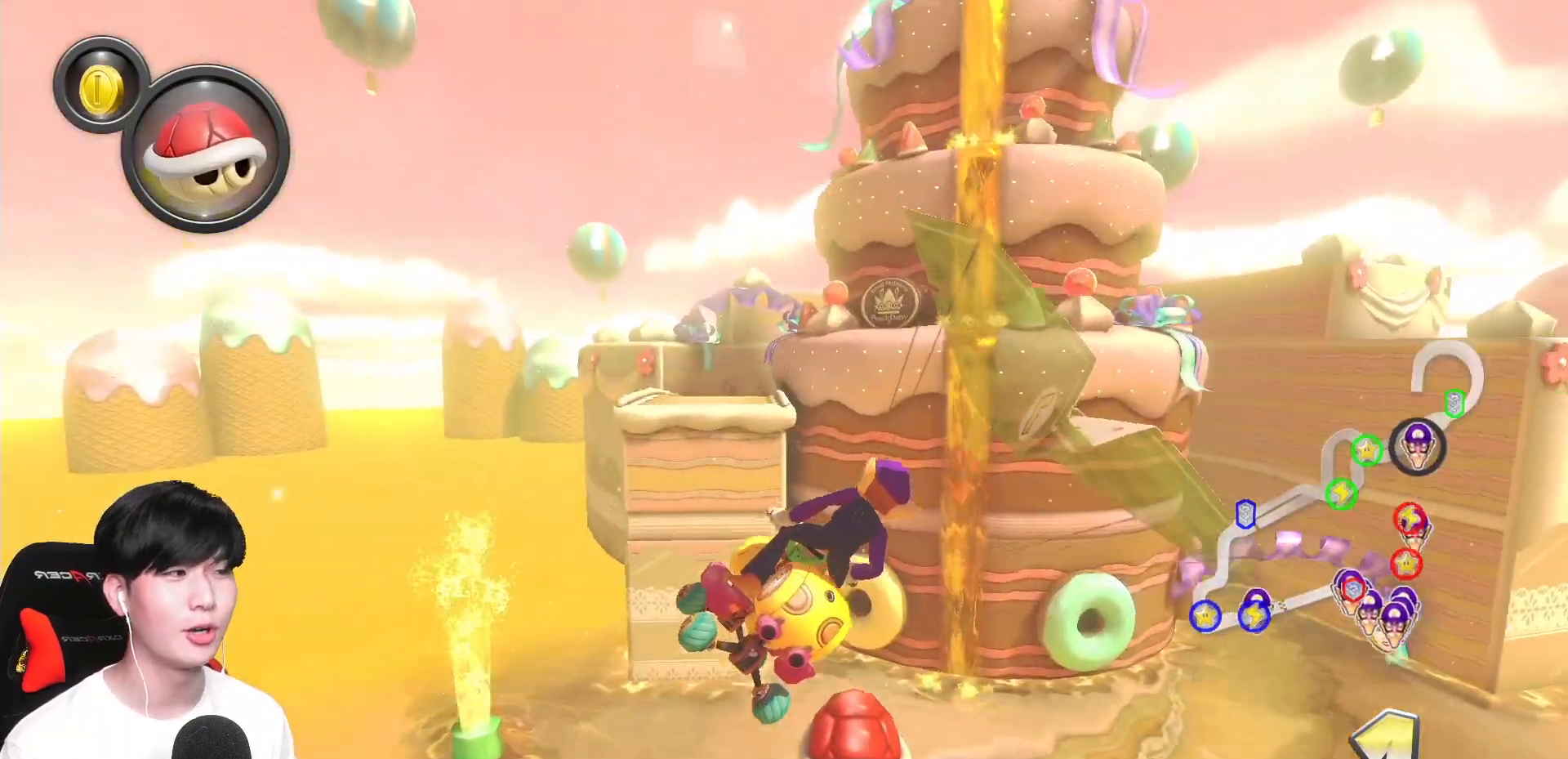
{"buttons": ["A", "L1"], "left_stick": "up", "events": [[450, "left_stick", "up"]]}
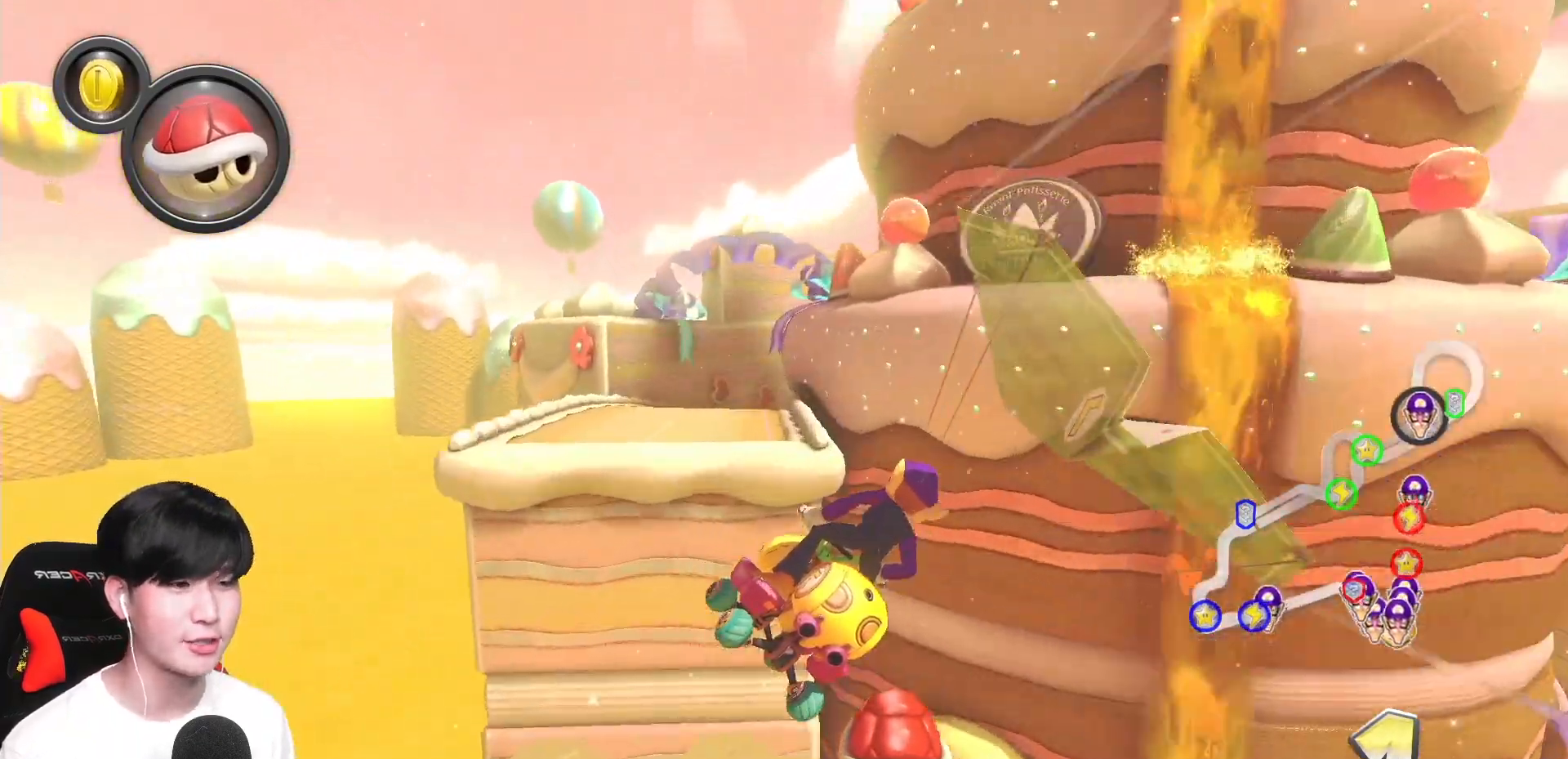
{"buttons": ["A", "L1", "R1"], "left_stick": "up", "events": [[450, "R1", "down"]]}
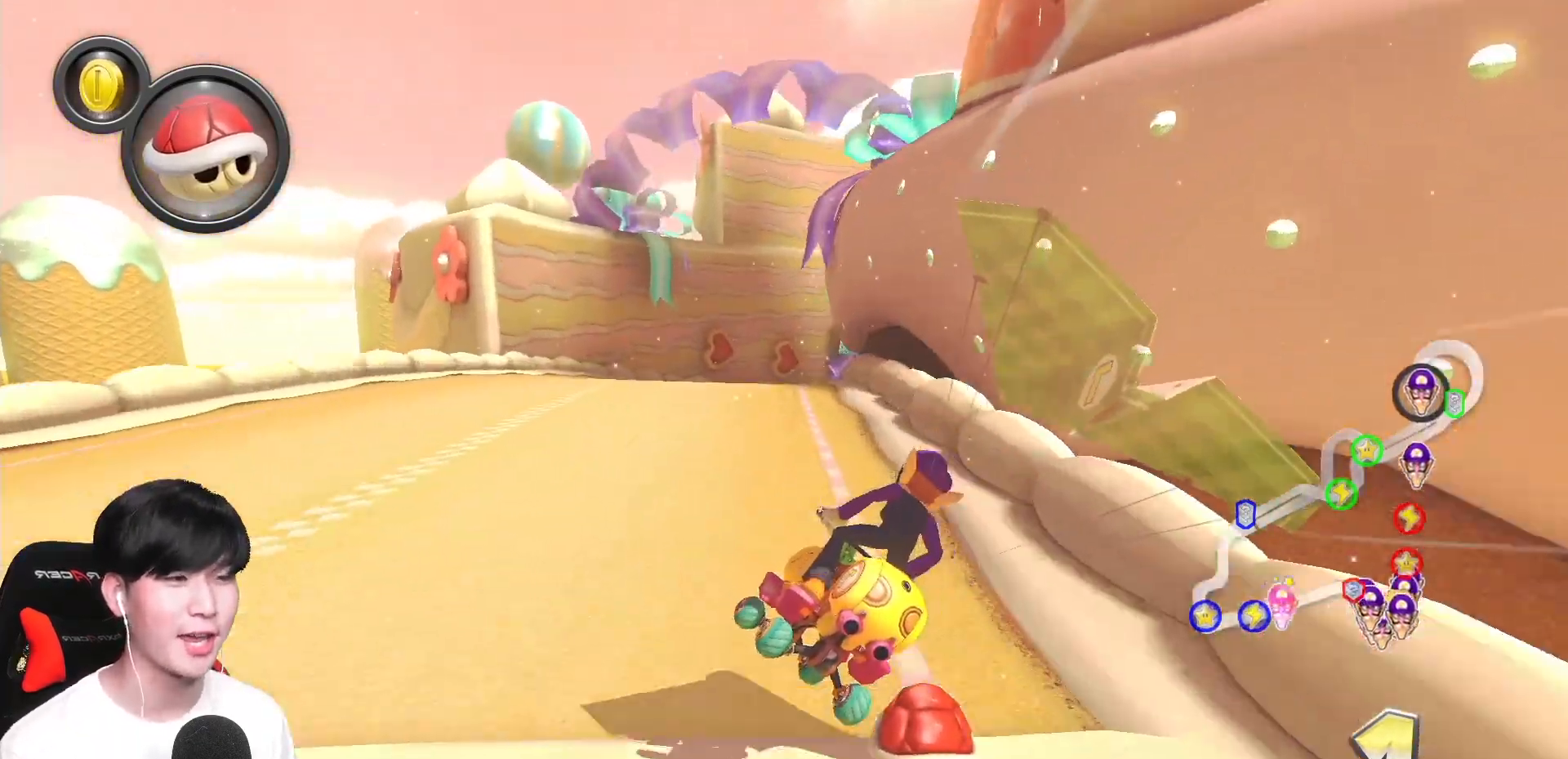
{"buttons": ["A", "L1", "R1"], "left_stick": "up-right", "events": [[33, "left_stick", "up-right"]]}
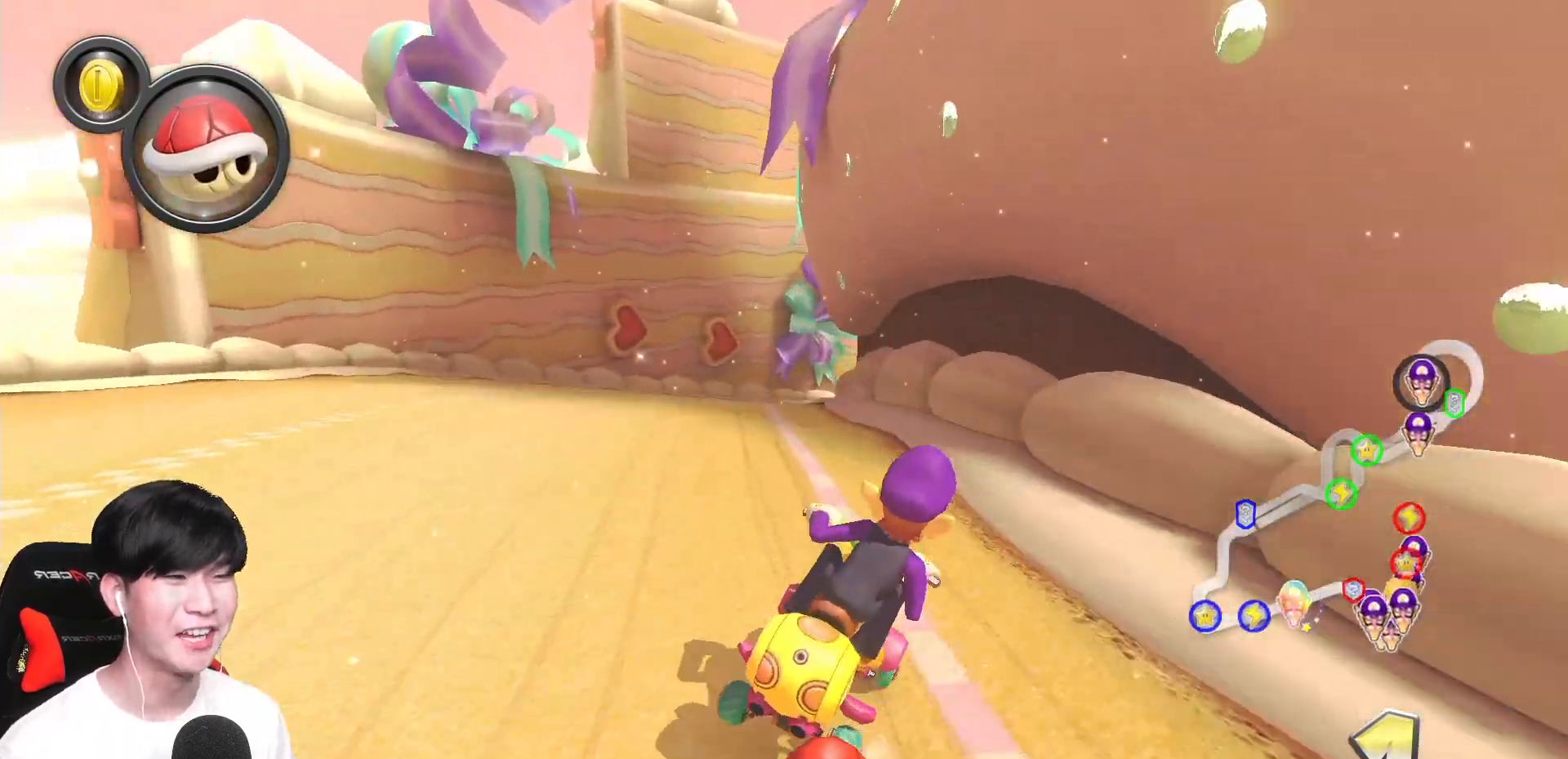
{"buttons": ["A", "L1", "R1"], "left_stick": "up-left", "events": [[350, "left_stick", "up-left"]]}
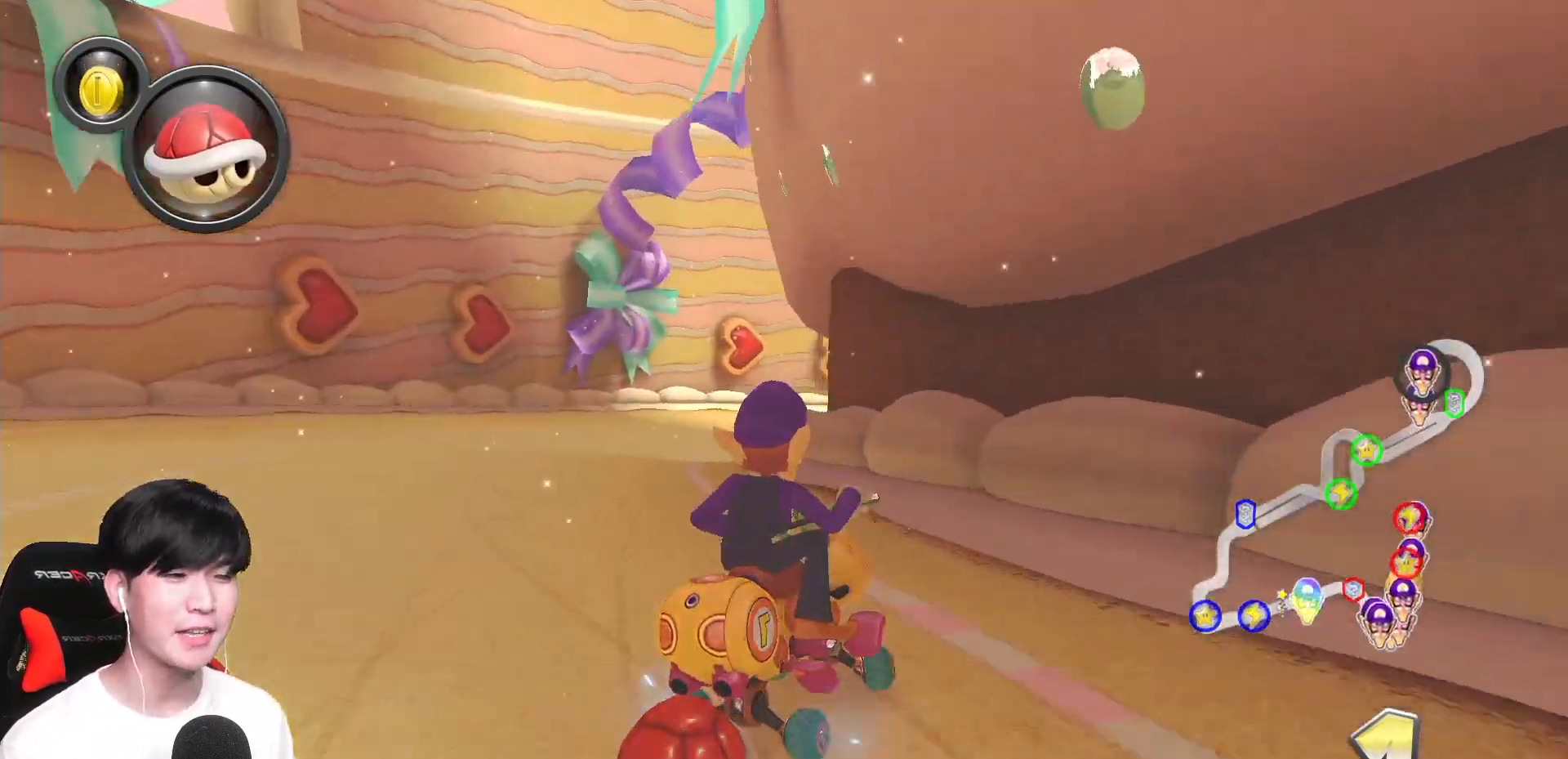
{"buttons": ["A", "L1", "R1"], "left_stick": "center", "events": [[33, "left_stick", "center"]]}
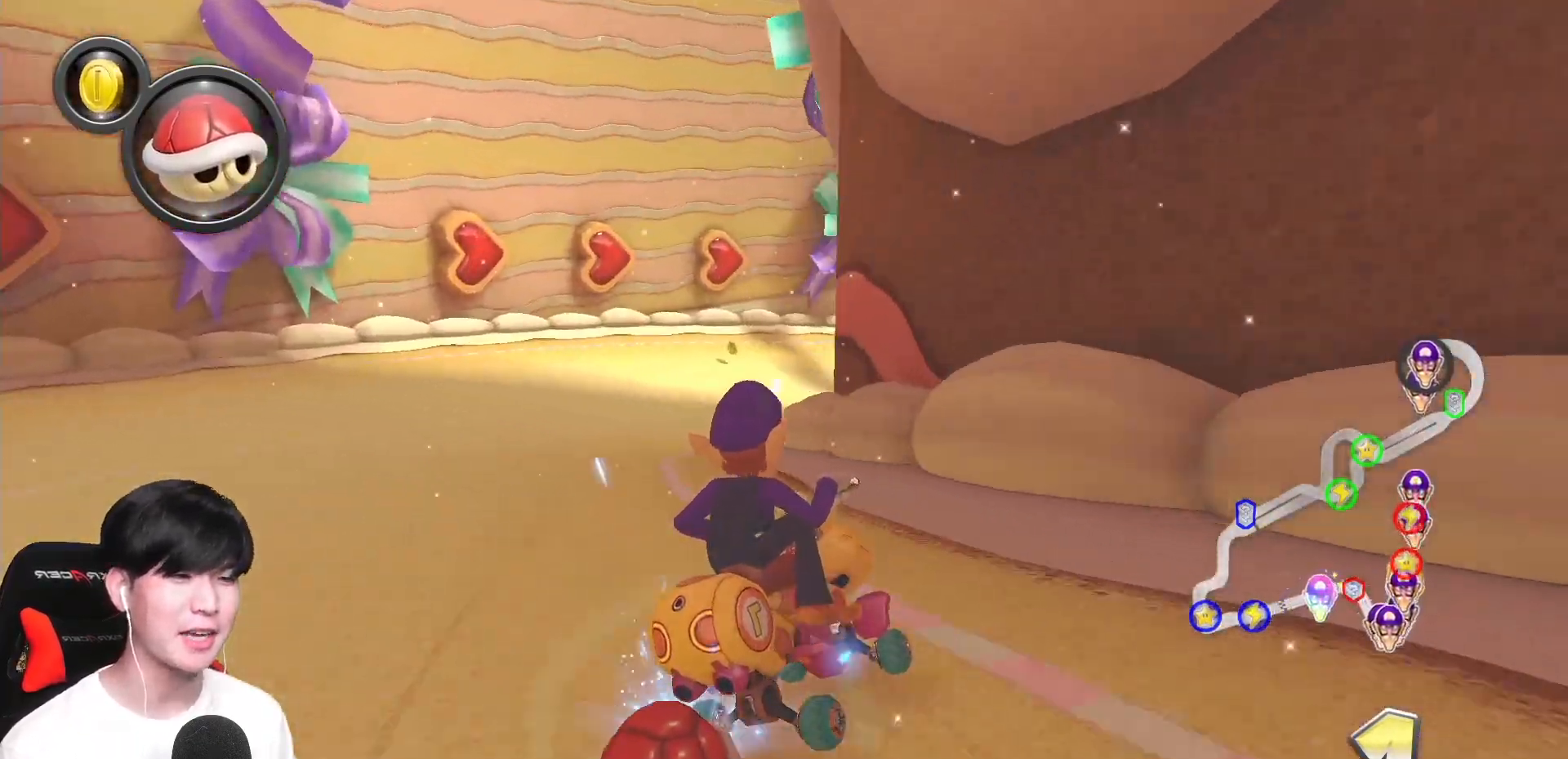
{"buttons": ["A", "L1", "R1"], "left_stick": "left", "events": [[67, "left_stick", "left"], [283, "left_stick", "center"], [367, "left_stick", "left"]]}
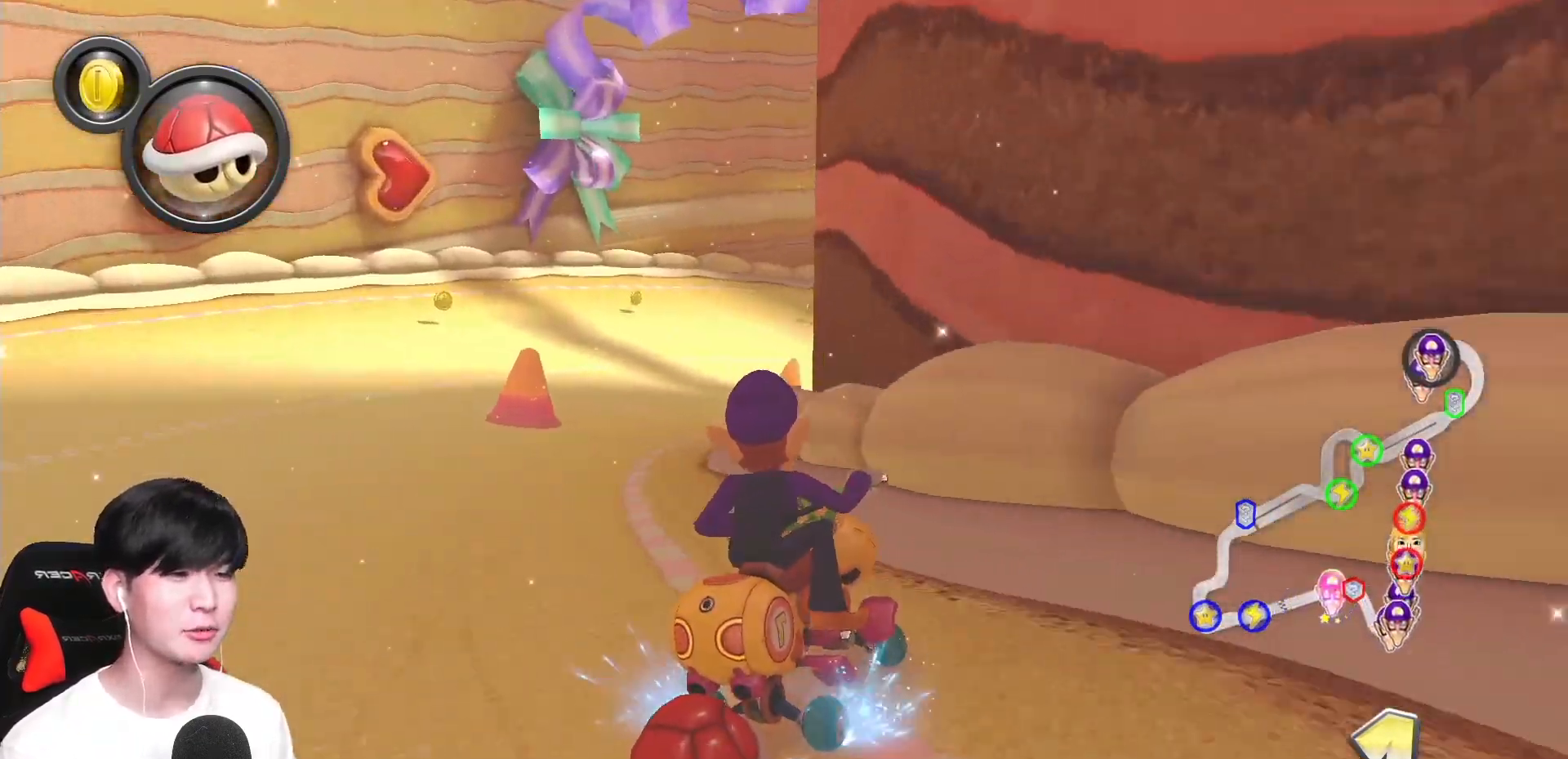
{"buttons": ["A", "L1", "R1"], "left_stick": "left", "events": [[67, "left_stick", "center"], [417, "left_stick", "left"]]}
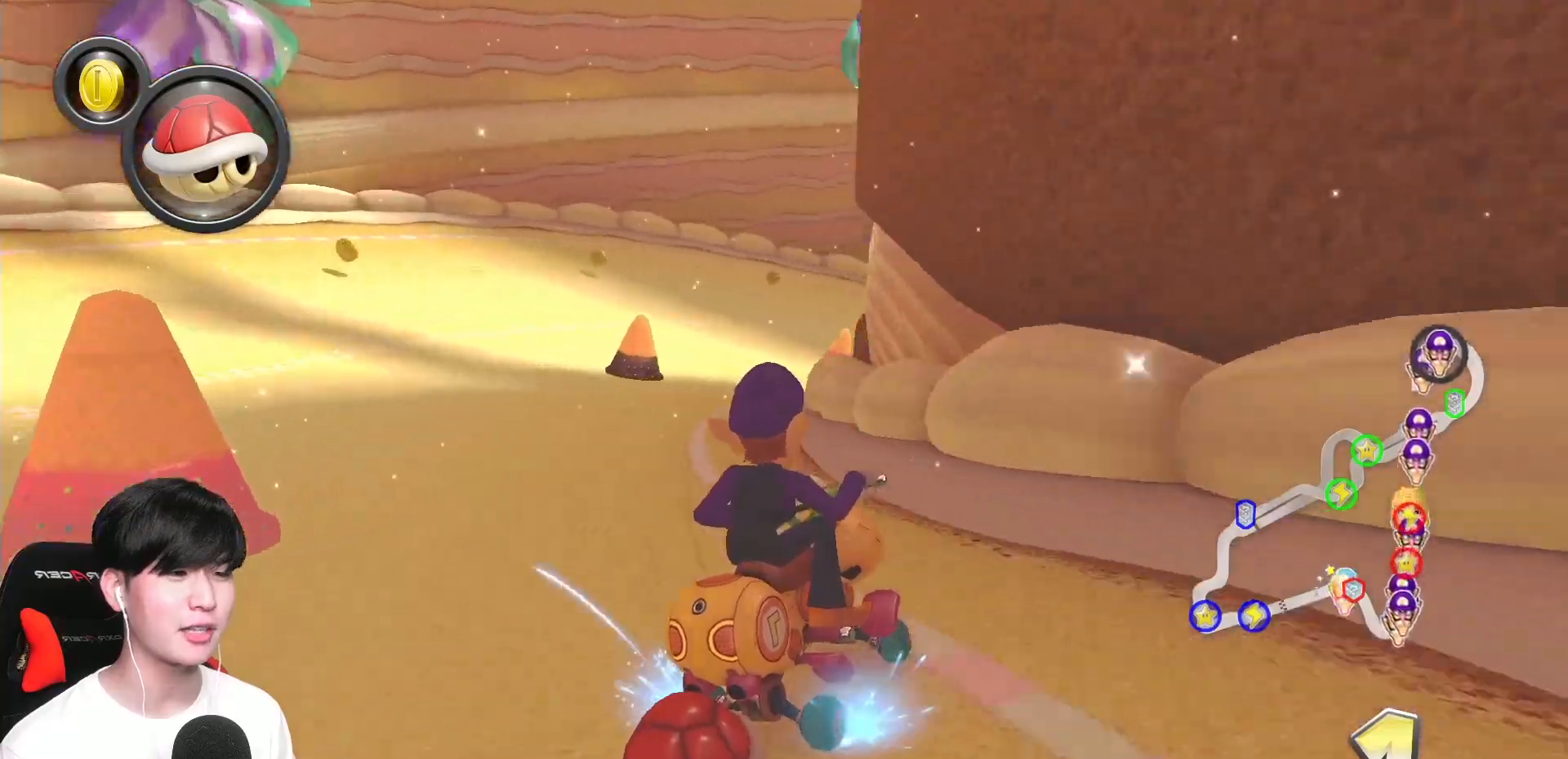
{"buttons": ["A", "L1", "R1"], "left_stick": "left", "events": [[50, "left_stick", "up-right"], [333, "left_stick", "left"]]}
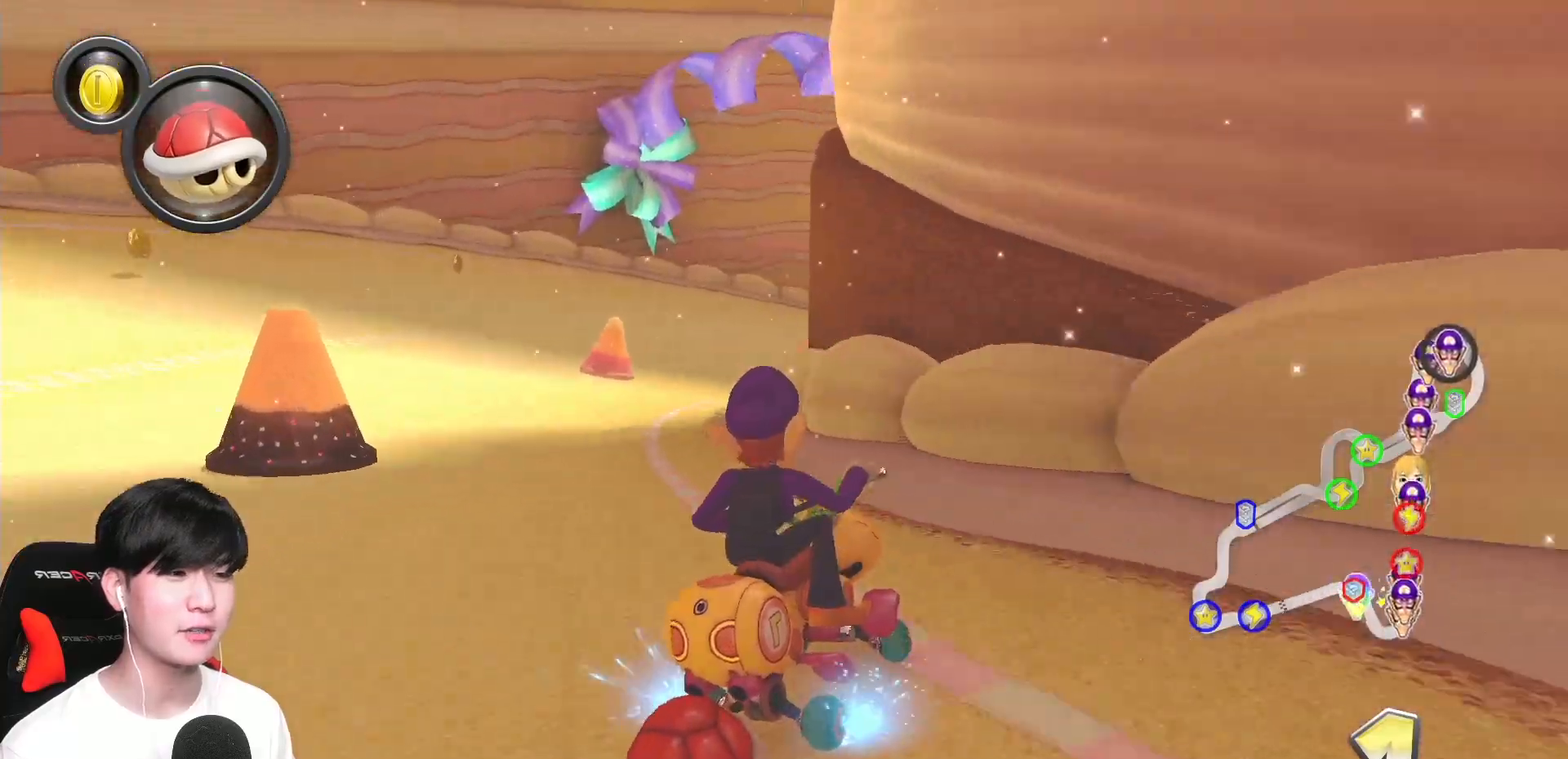
{"buttons": ["A", "L1", "R1"], "left_stick": "left", "events": [[117, "left_stick", "right"], [250, "left_stick", "center"], [333, "left_stick", "left"]]}
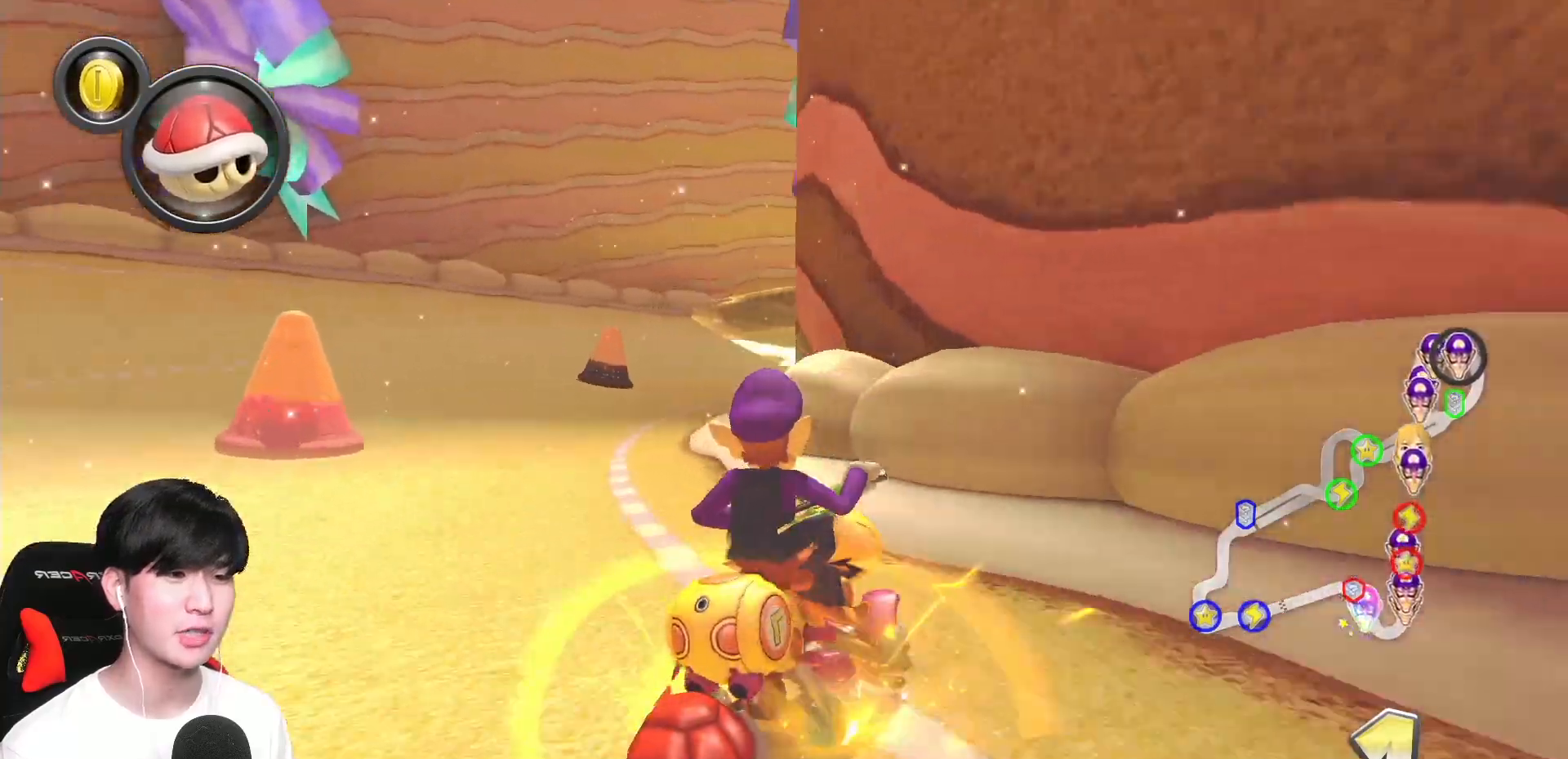
{"buttons": ["A", "L1", "R1"], "left_stick": "up-right", "events": [[17, "left_stick", "center"], [117, "left_stick", "left"], [250, "X", "down"], [350, "left_stick", "center"], [467, "X", "up"], [467, "left_stick", "up-right"]]}
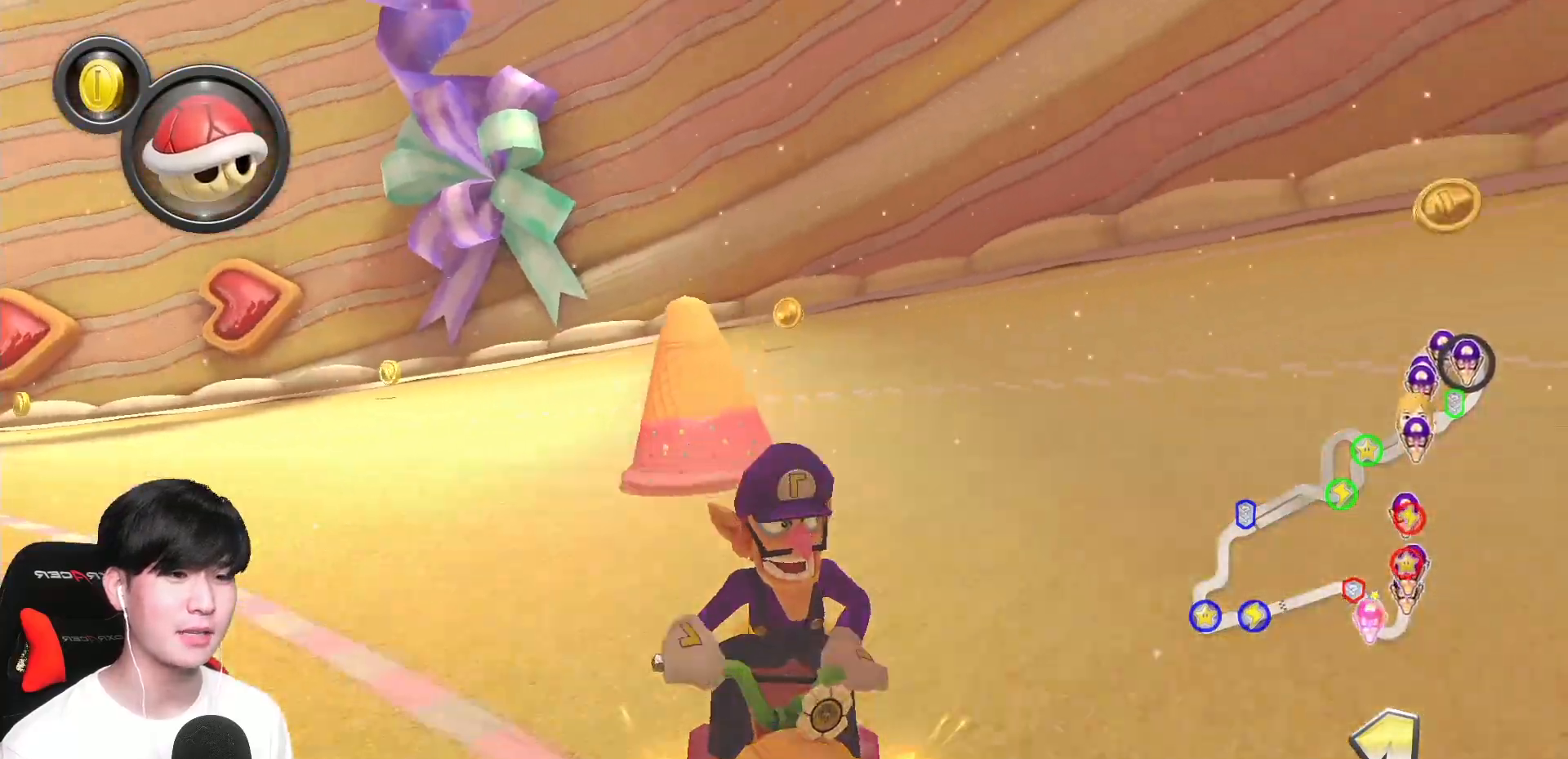
{"buttons": ["A", "L1", "R1"], "left_stick": "up-right", "events": [[133, "left_stick", "up-left"], [183, "left_stick", "left"], [500, "left_stick", "up-right"]]}
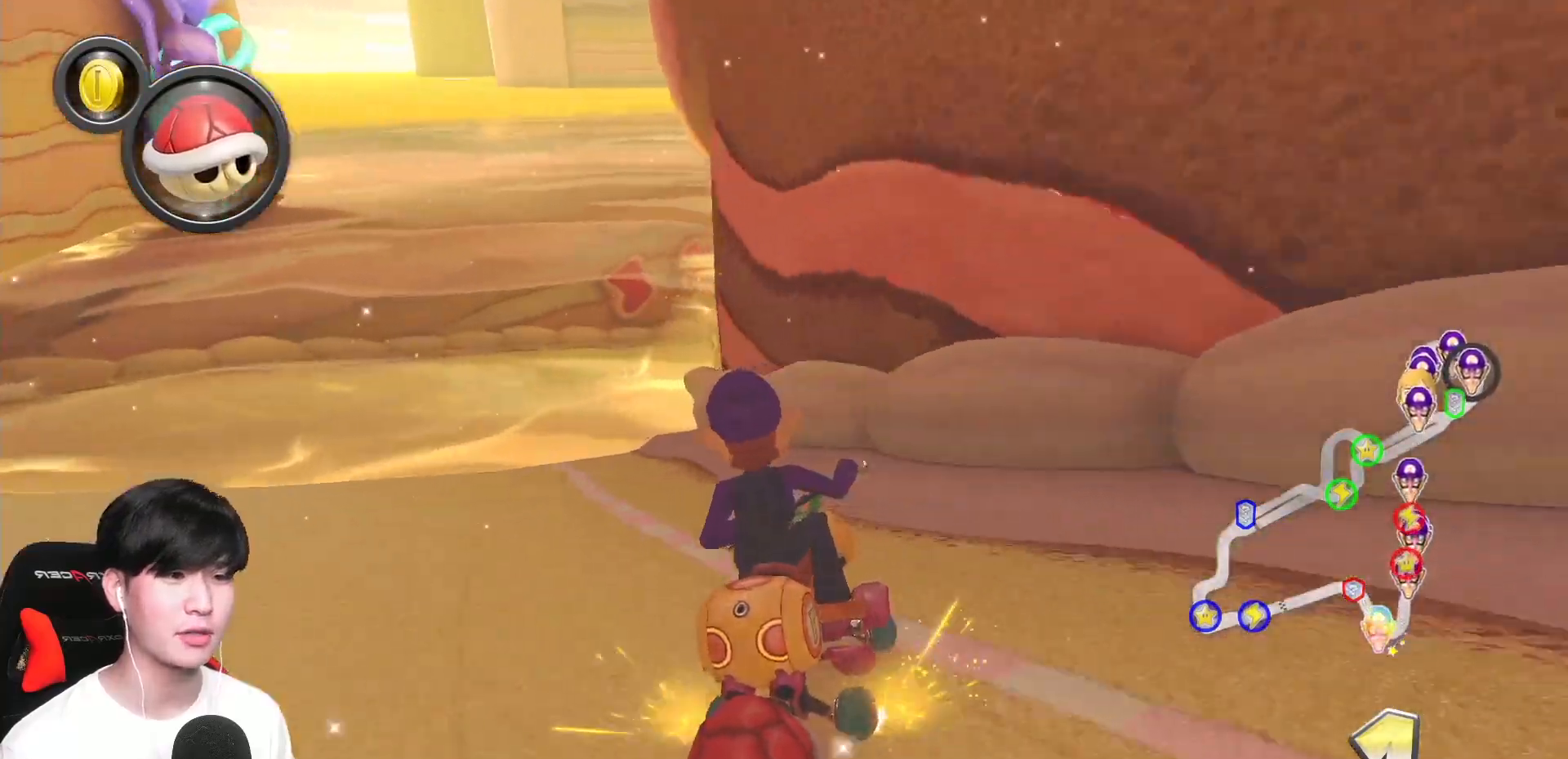
{"buttons": ["A", "L1", "R1"], "left_stick": "left", "events": [[250, "left_stick", "left"], [367, "left_stick", "center"], [483, "left_stick", "left"]]}
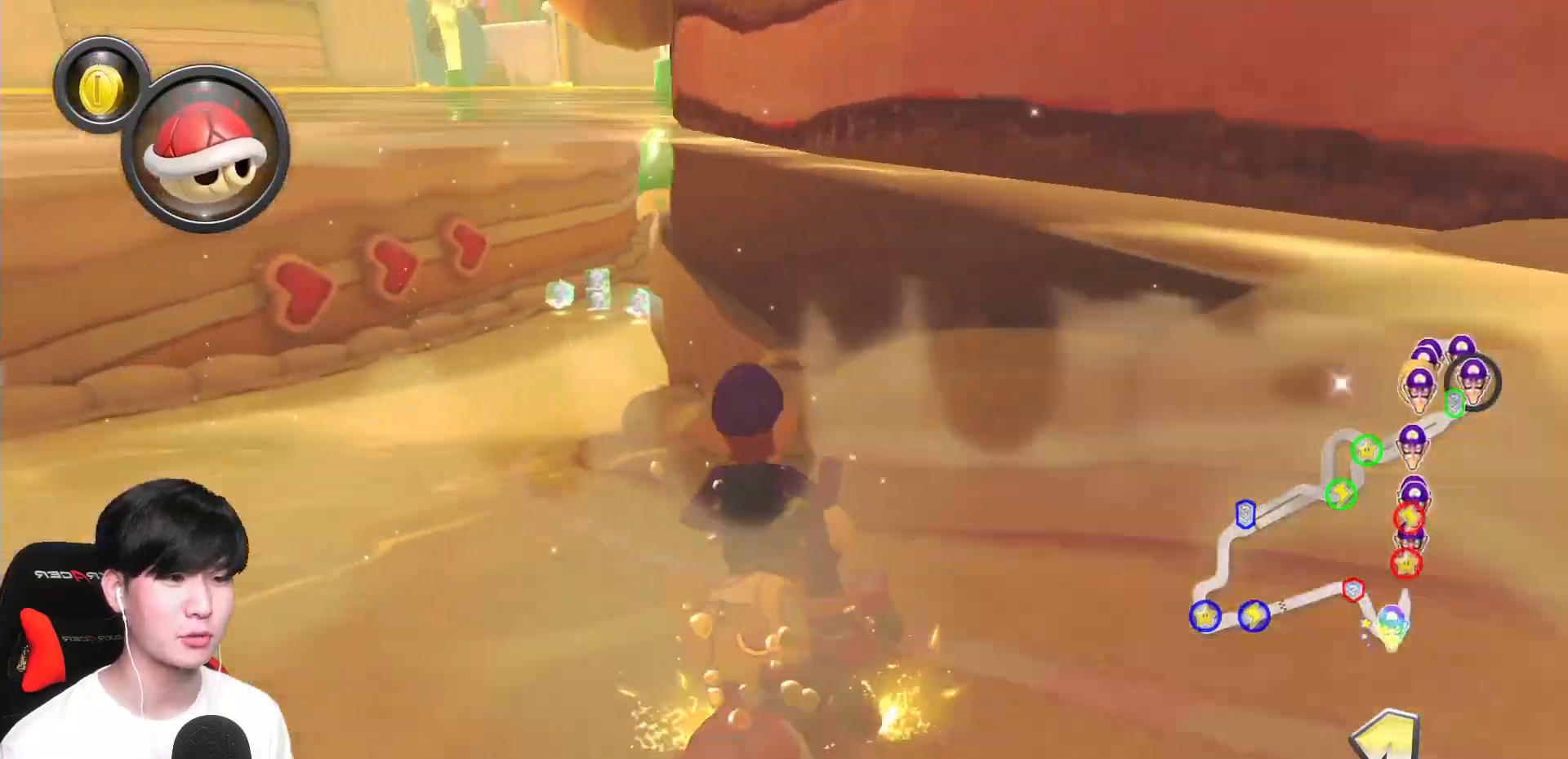
{"buttons": ["A", "L1"], "left_stick": "center", "events": [[333, "left_stick", "center"], [467, "R1", "up"]]}